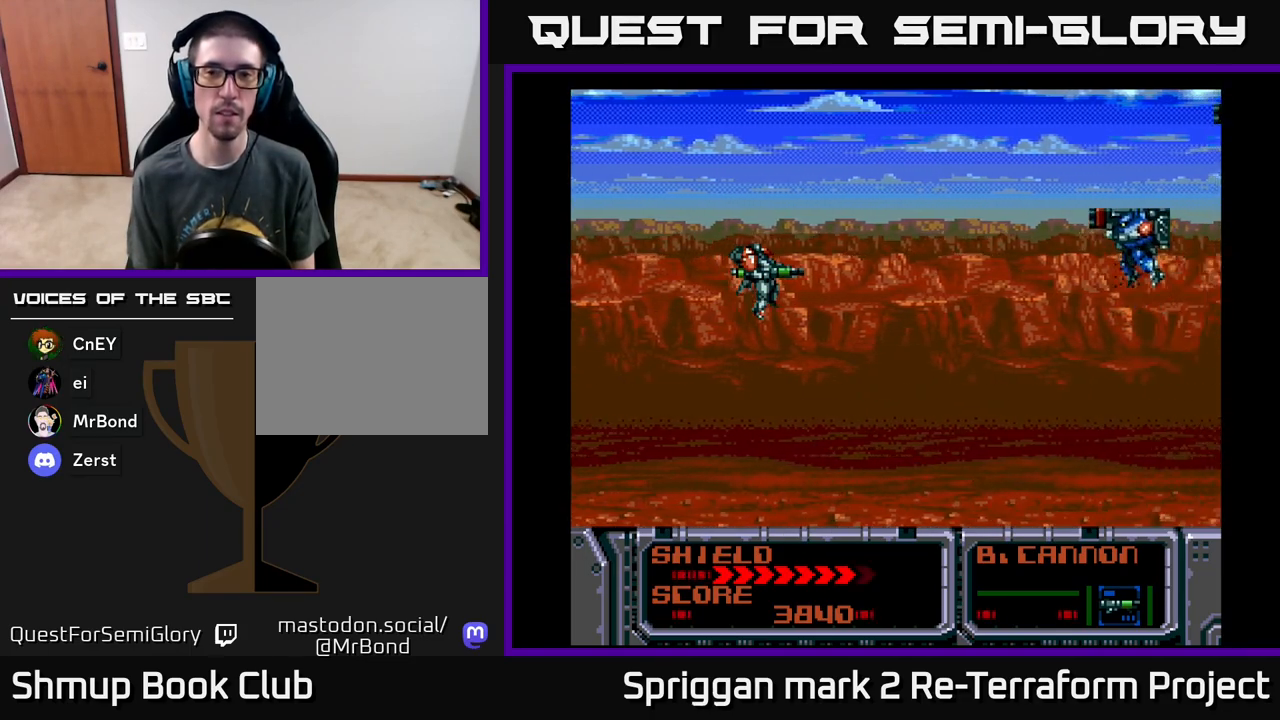
Gameplay with a controller (Xbox layout); each line is a JSON object with the inputs held at the frame after it. "events" lists button and stick changes between this image and that frame as [ms after this image, input, new state], when the widget could be followed in between. Not read: left_stick right_stick.
{"buttons": ["A", "DPAD_RIGHT"], "events": [[117, "A", "down"], [317, "DPAD_UP", "down"], [500, "DPAD_RIGHT", "down"], [500, "DPAD_UP", "up"]]}
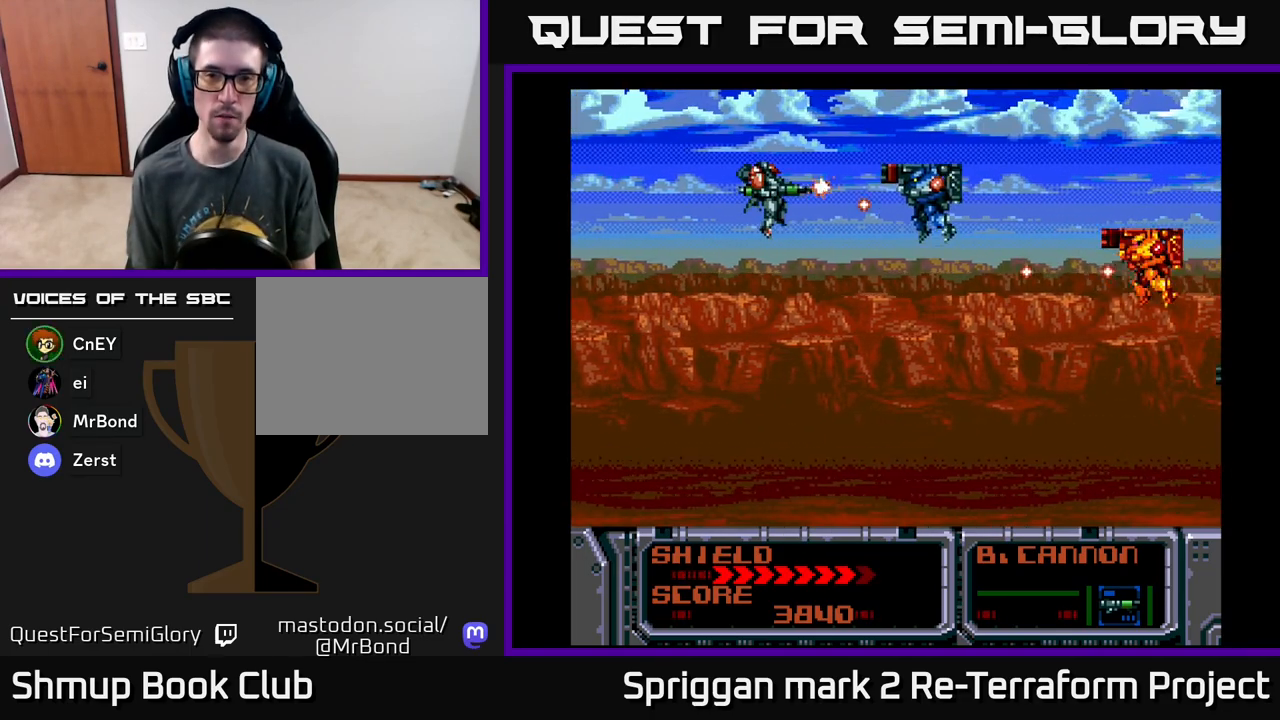
{"buttons": ["A", "DPAD_DOWN"], "events": [[17, "DPAD_RIGHT", "up"], [83, "DPAD_DOWN", "down"], [150, "DPAD_DOWN", "up"], [433, "DPAD_DOWN", "down"]]}
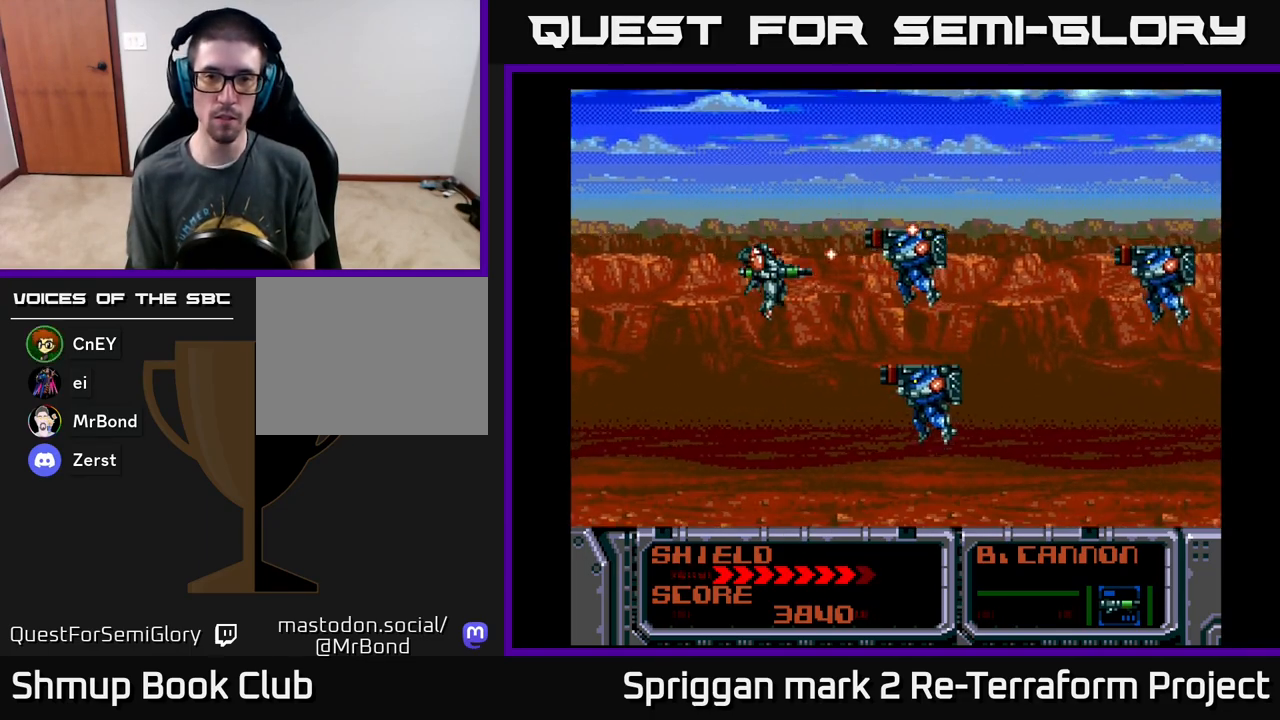
{"buttons": ["A", "DPAD_LEFT"], "events": [[50, "DPAD_DOWN", "up"], [283, "DPAD_LEFT", "down"]]}
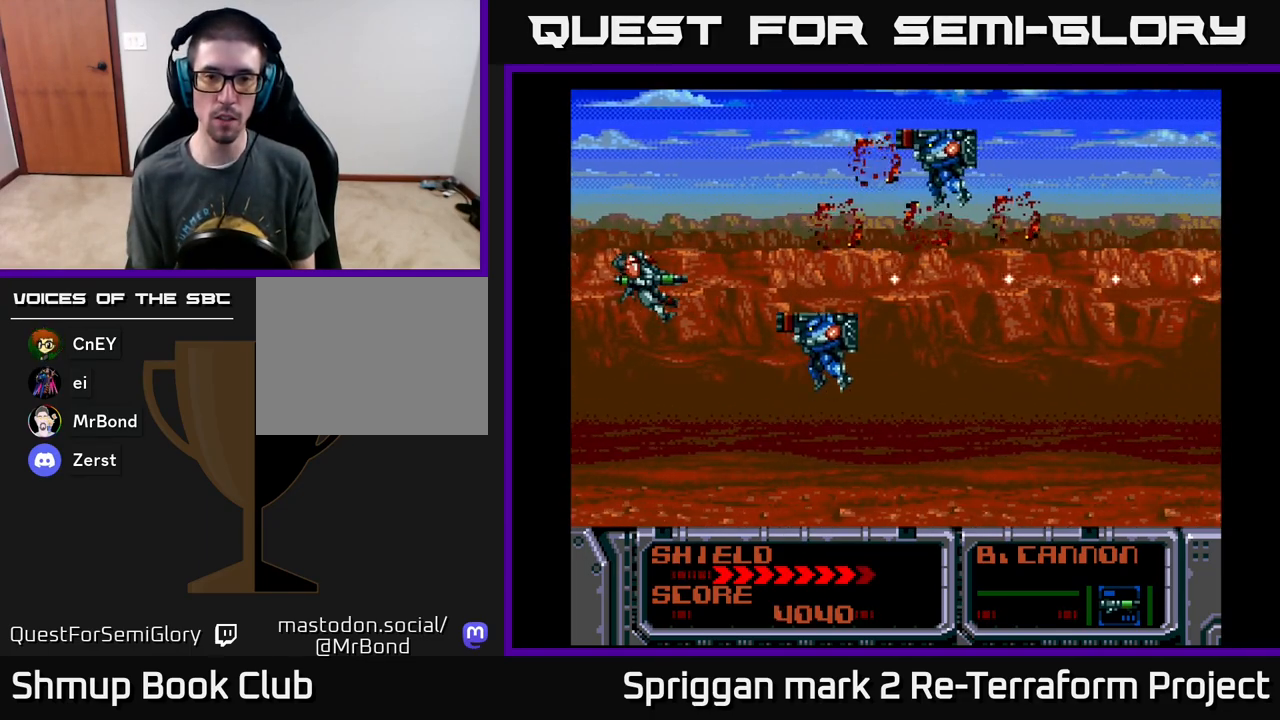
{"buttons": ["A"], "events": [[67, "DPAD_DOWN", "down"], [67, "DPAD_LEFT", "up"], [133, "DPAD_RIGHT", "down"], [167, "DPAD_DOWN", "up"], [183, "DPAD_RIGHT", "up"], [183, "DPAD_UP", "down"], [283, "DPAD_RIGHT", "down"], [333, "DPAD_UP", "up"], [400, "DPAD_RIGHT", "up"]]}
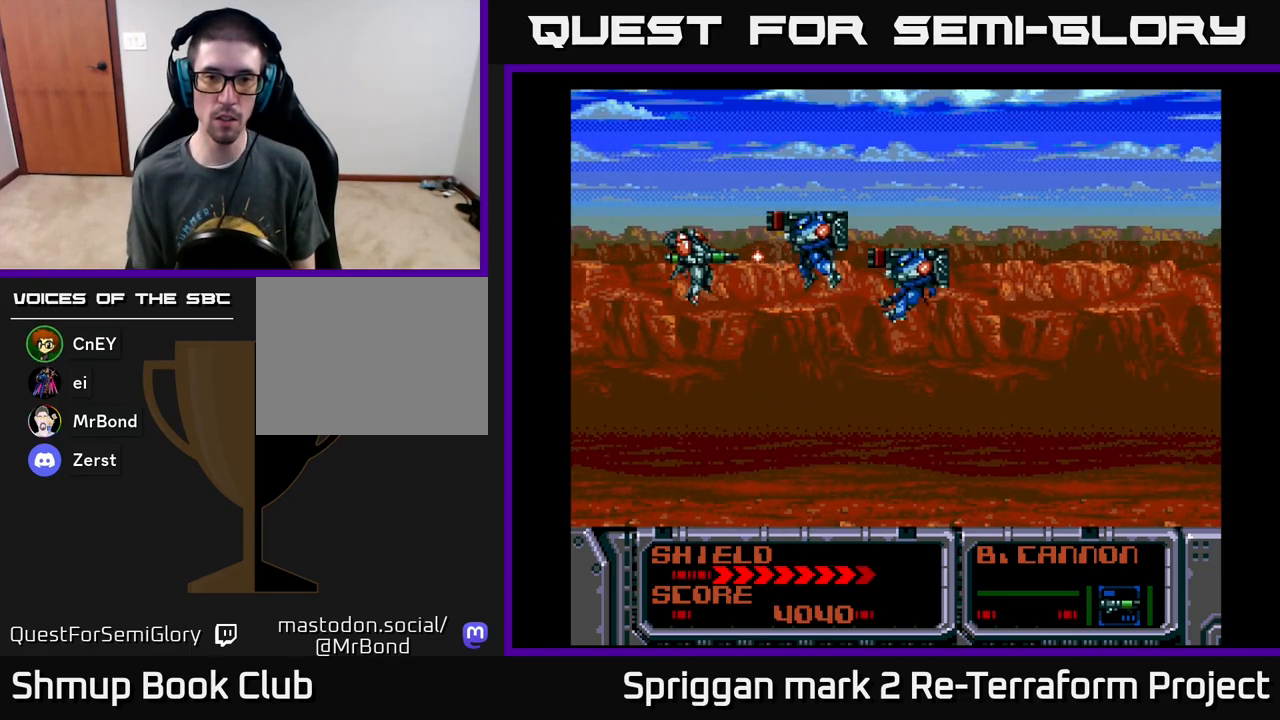
{"buttons": ["A"], "events": [[200, "DPAD_DOWN", "down"], [317, "DPAD_DOWN", "up"]]}
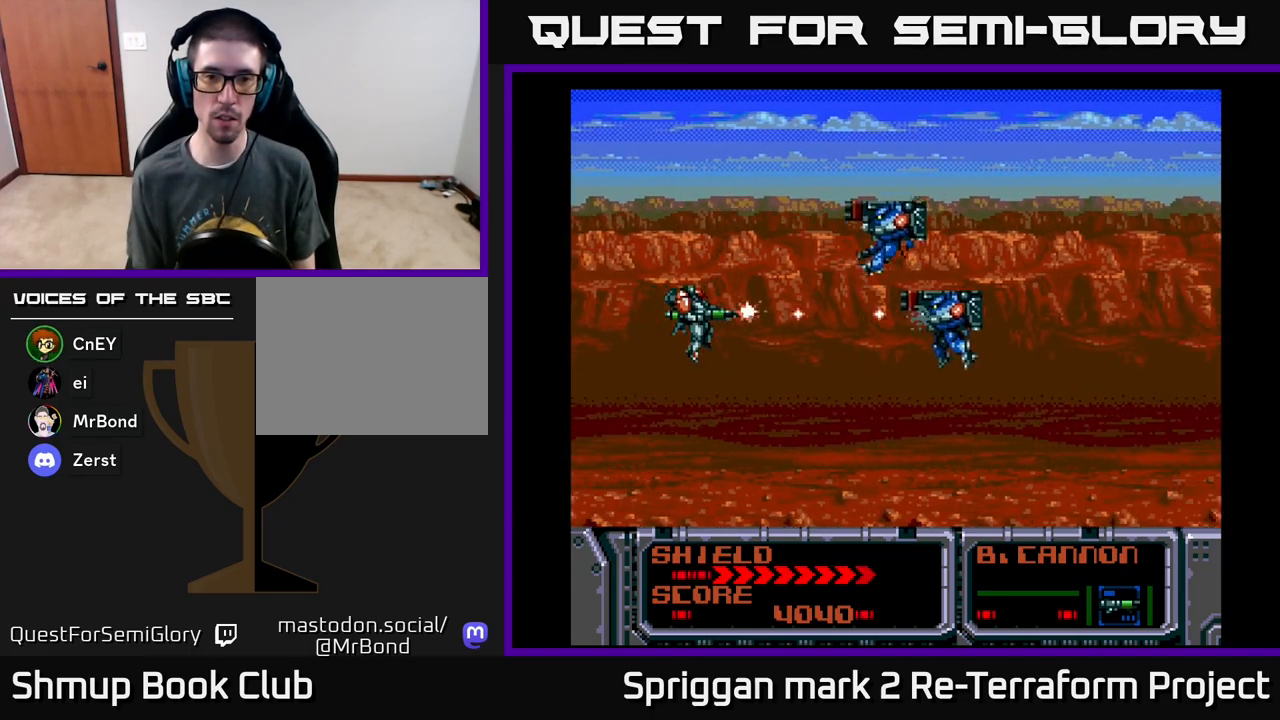
{"buttons": ["A", "DPAD_UP"], "events": [[133, "DPAD_DOWN", "down"], [200, "DPAD_DOWN", "up"], [433, "DPAD_UP", "down"]]}
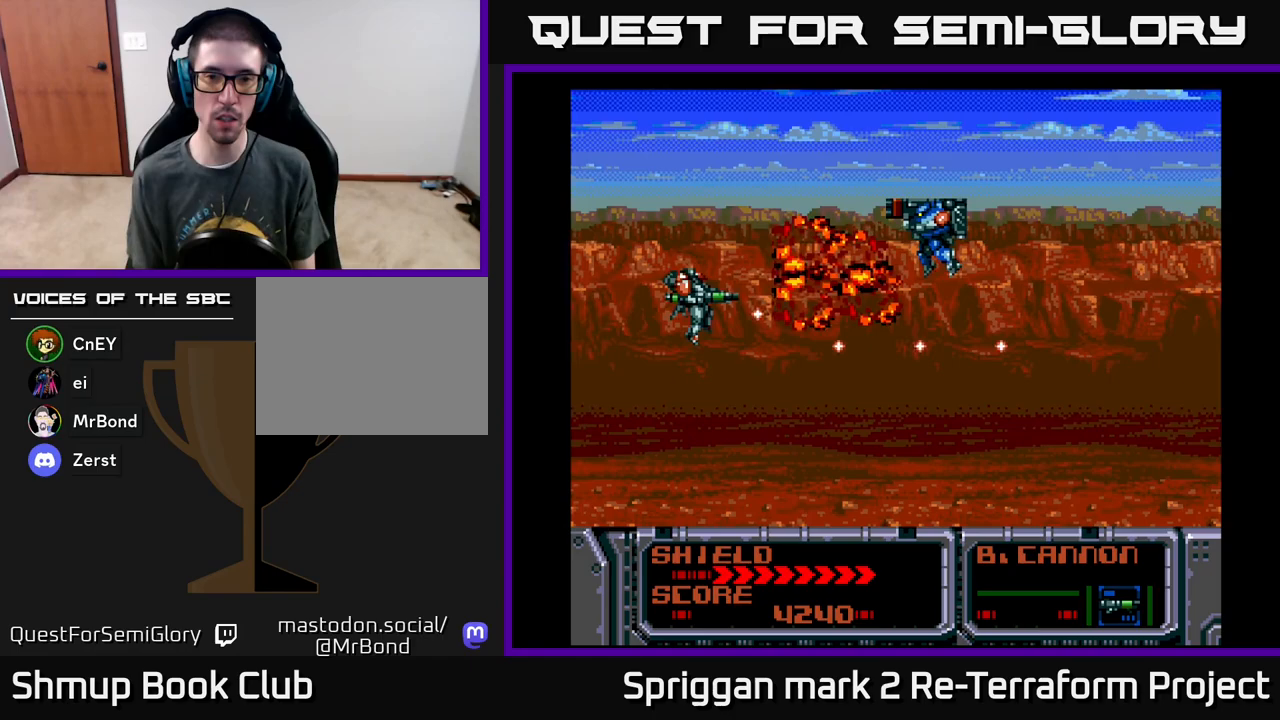
{"buttons": ["A"], "events": [[83, "DPAD_UP", "up"]]}
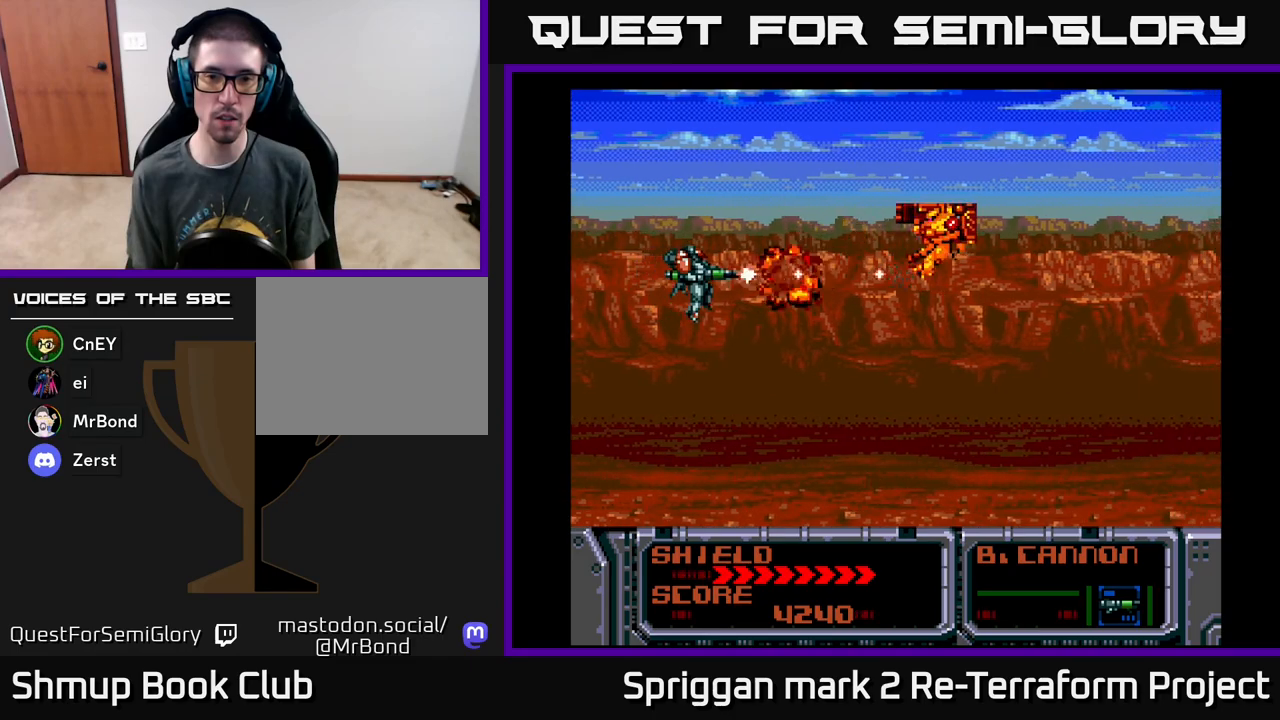
{"buttons": ["A"], "events": [[150, "DPAD_DOWN", "down"], [167, "DPAD_DOWN", "up"], [167, "DPAD_LEFT", "down"], [350, "DPAD_LEFT", "up"]]}
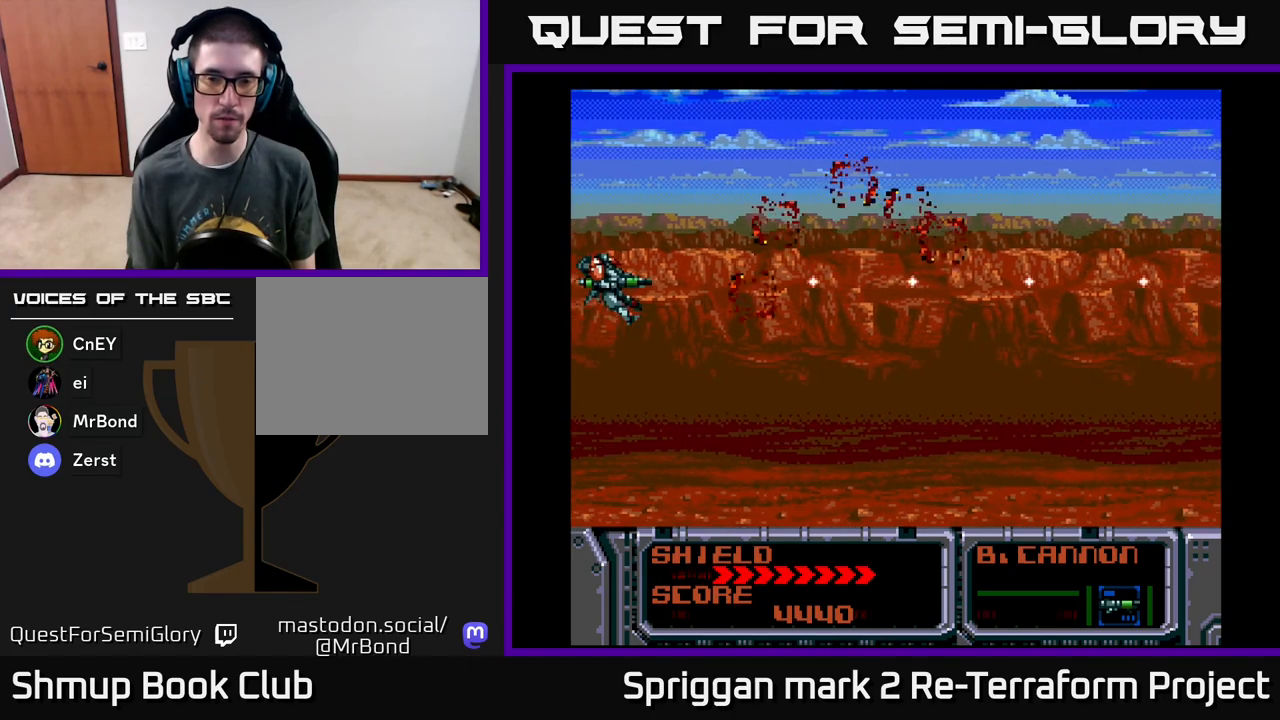
{"buttons": ["DPAD_RIGHT"], "events": [[100, "DPAD_UP", "down"], [183, "DPAD_RIGHT", "down"], [200, "A", "up"], [217, "DPAD_UP", "up"]]}
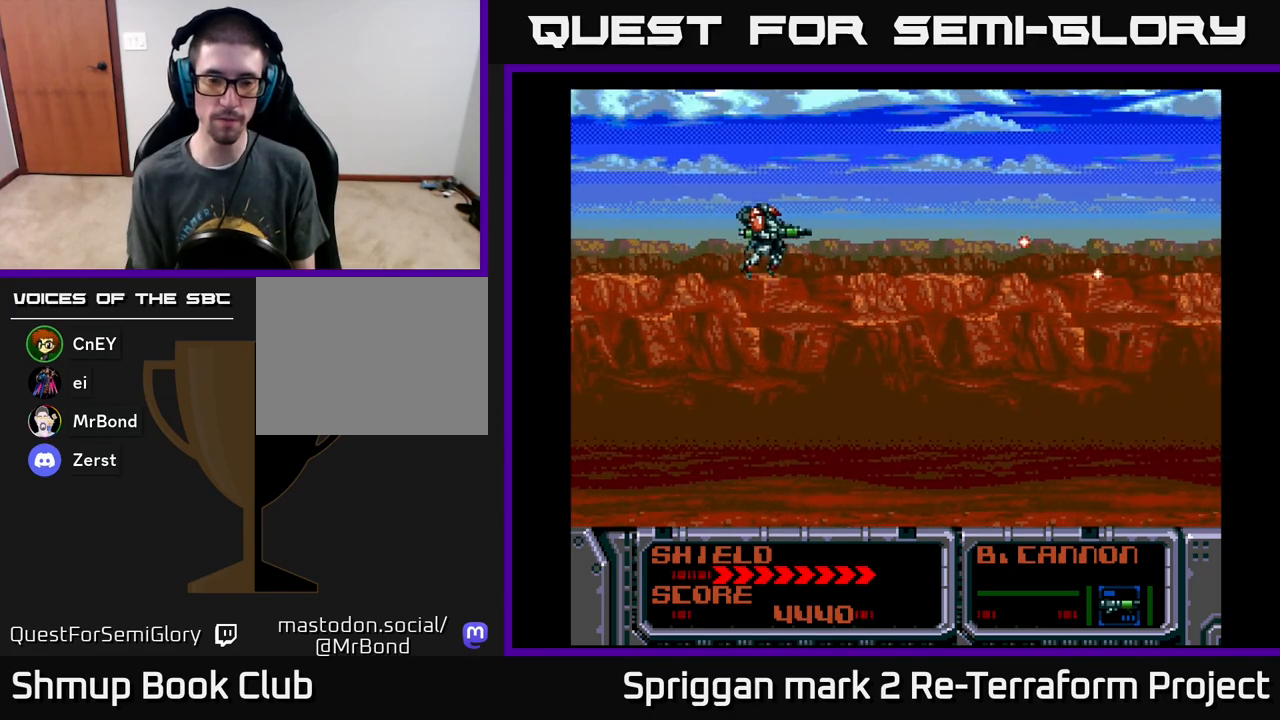
{"buttons": ["A"], "events": [[17, "DPAD_DOWN", "down"], [67, "DPAD_RIGHT", "up"], [100, "A", "down"], [250, "DPAD_DOWN", "up"]]}
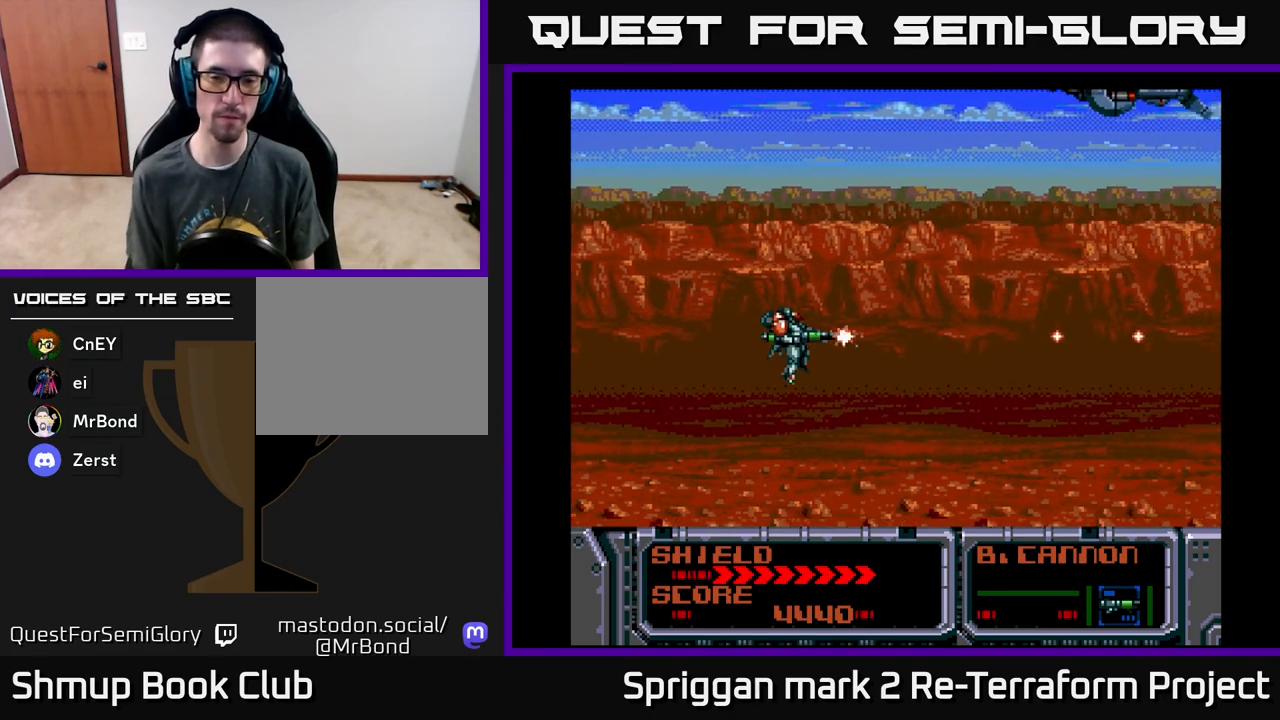
{"buttons": ["A", "DPAD_UP"], "events": [[417, "DPAD_UP", "down"]]}
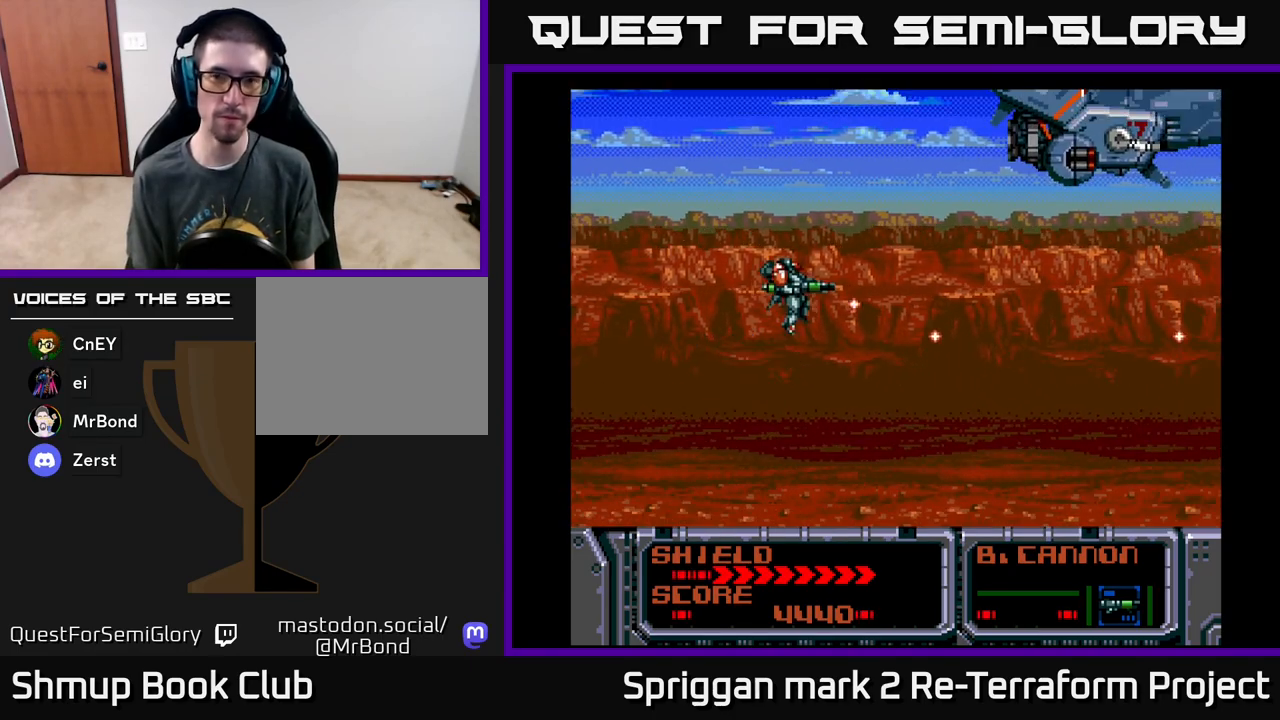
{"buttons": ["A"], "events": [[200, "DPAD_UP", "up"]]}
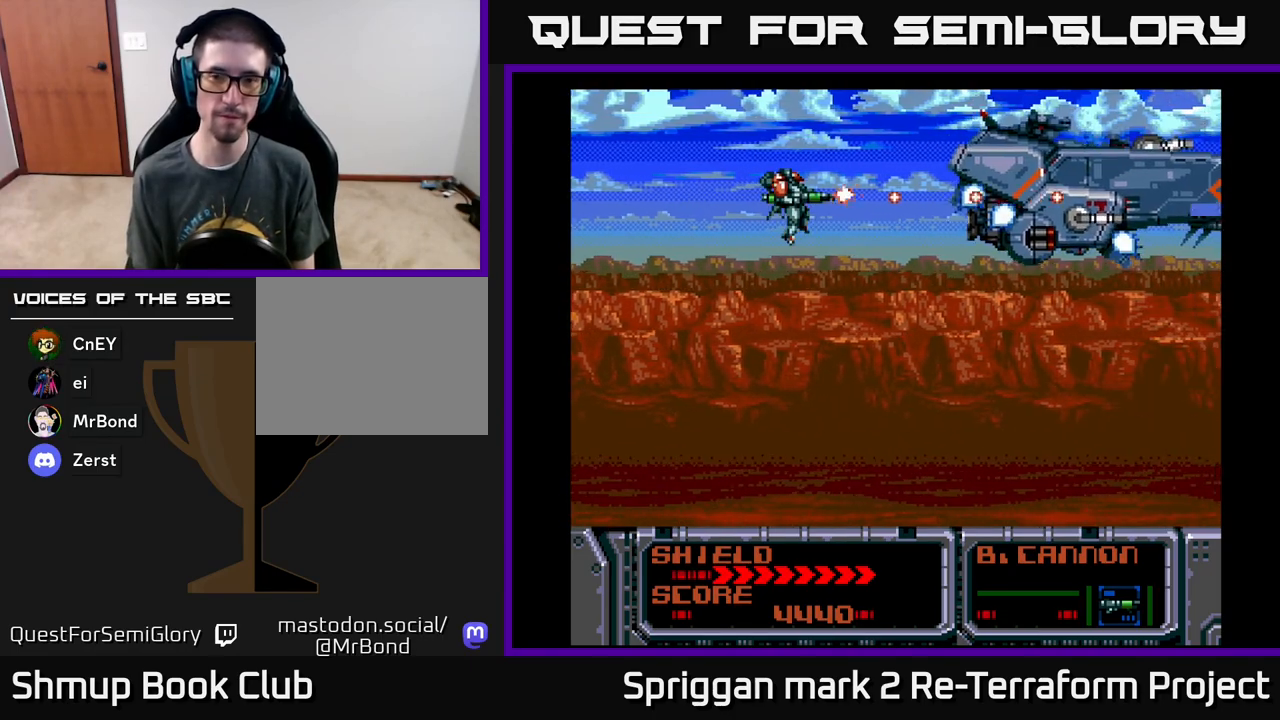
{"buttons": ["A"], "events": []}
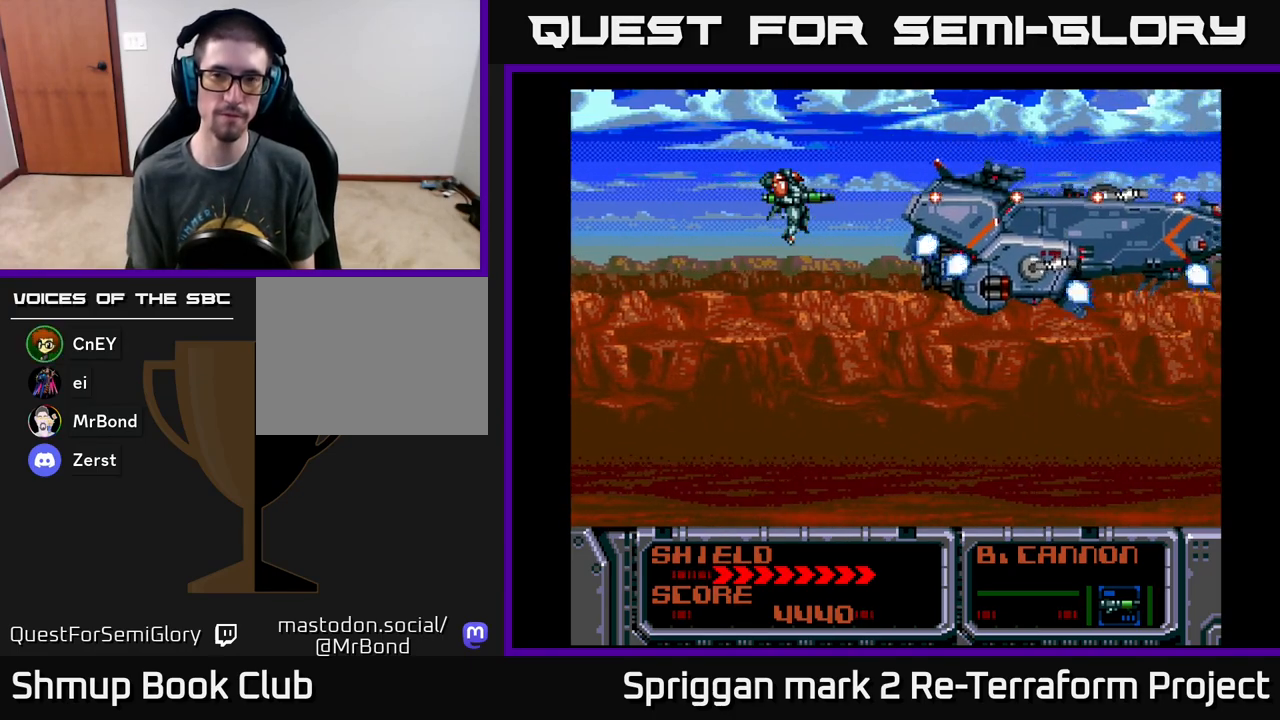
{"buttons": ["A"], "events": [[183, "DPAD_DOWN", "down"], [250, "DPAD_DOWN", "up"]]}
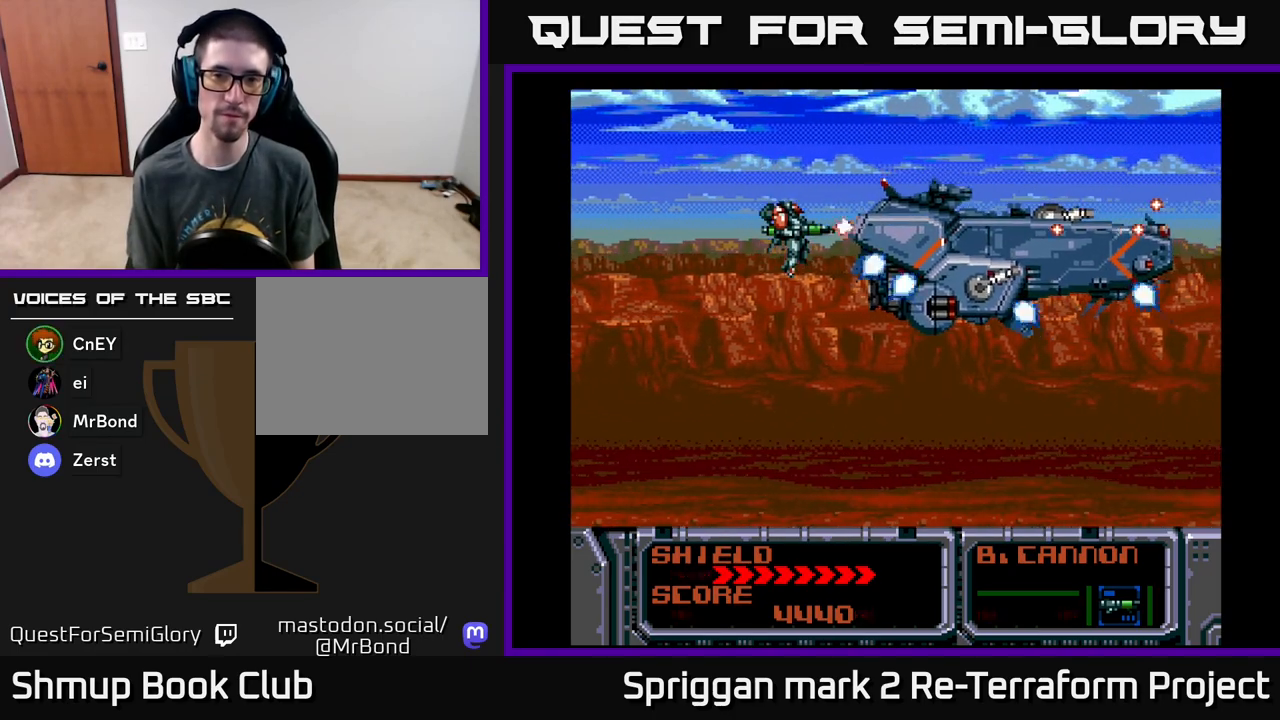
{"buttons": ["A"], "events": []}
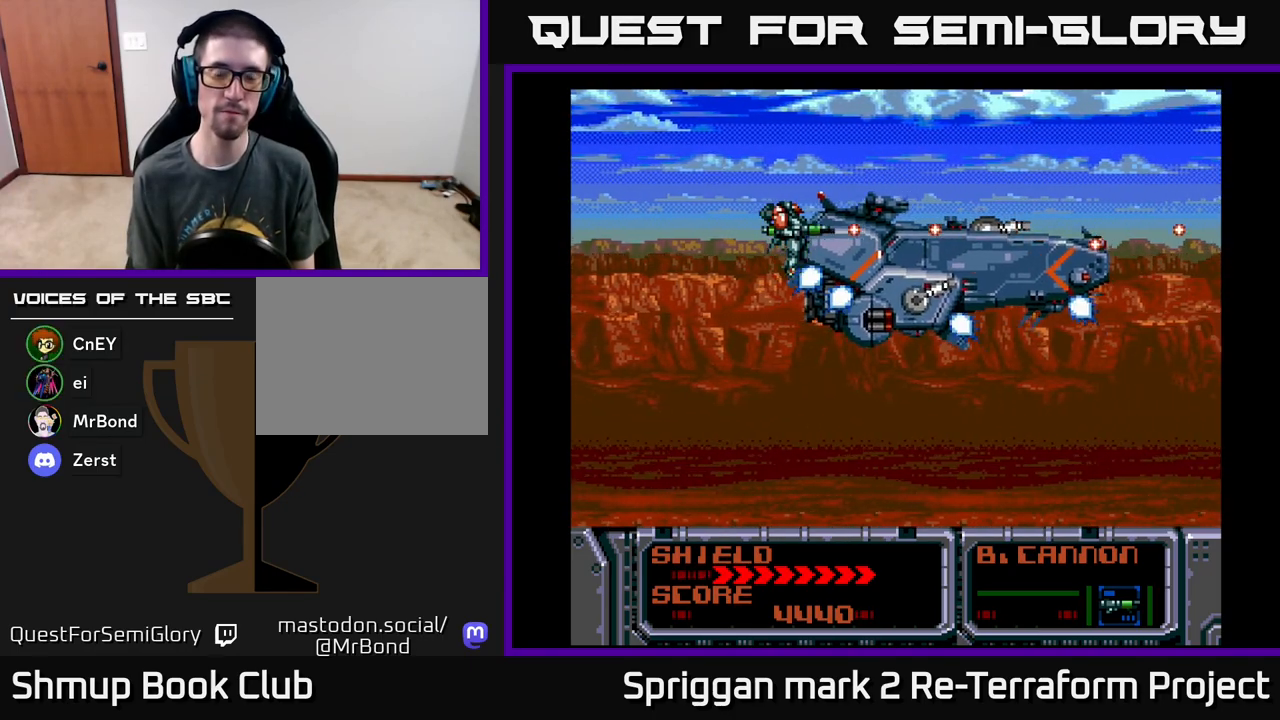
{"buttons": ["A"], "events": []}
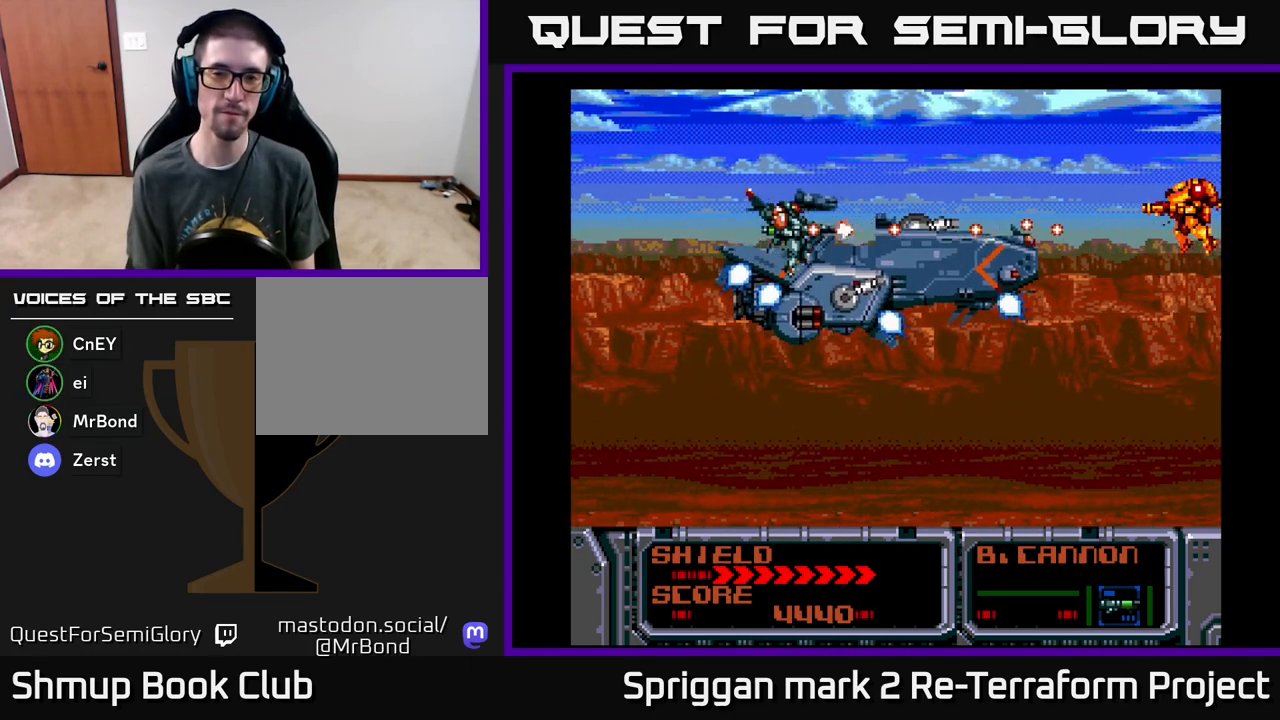
{"buttons": ["A"], "events": []}
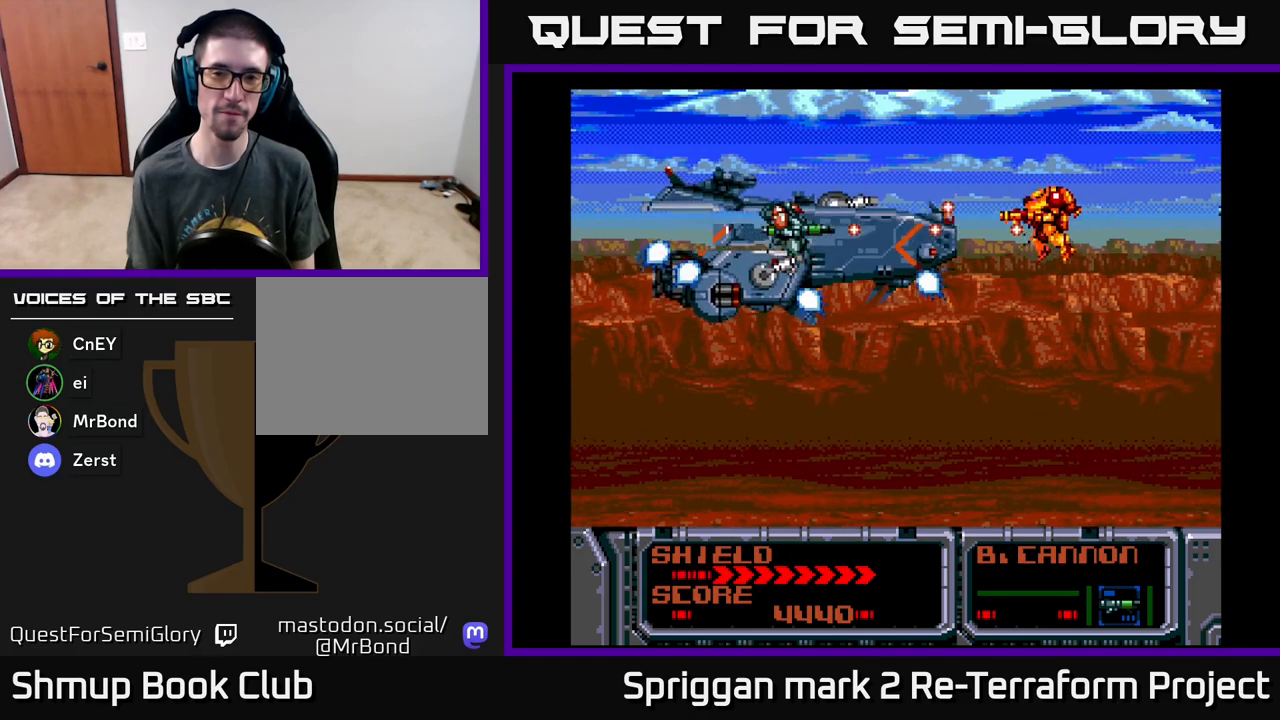
{"buttons": ["A"], "events": []}
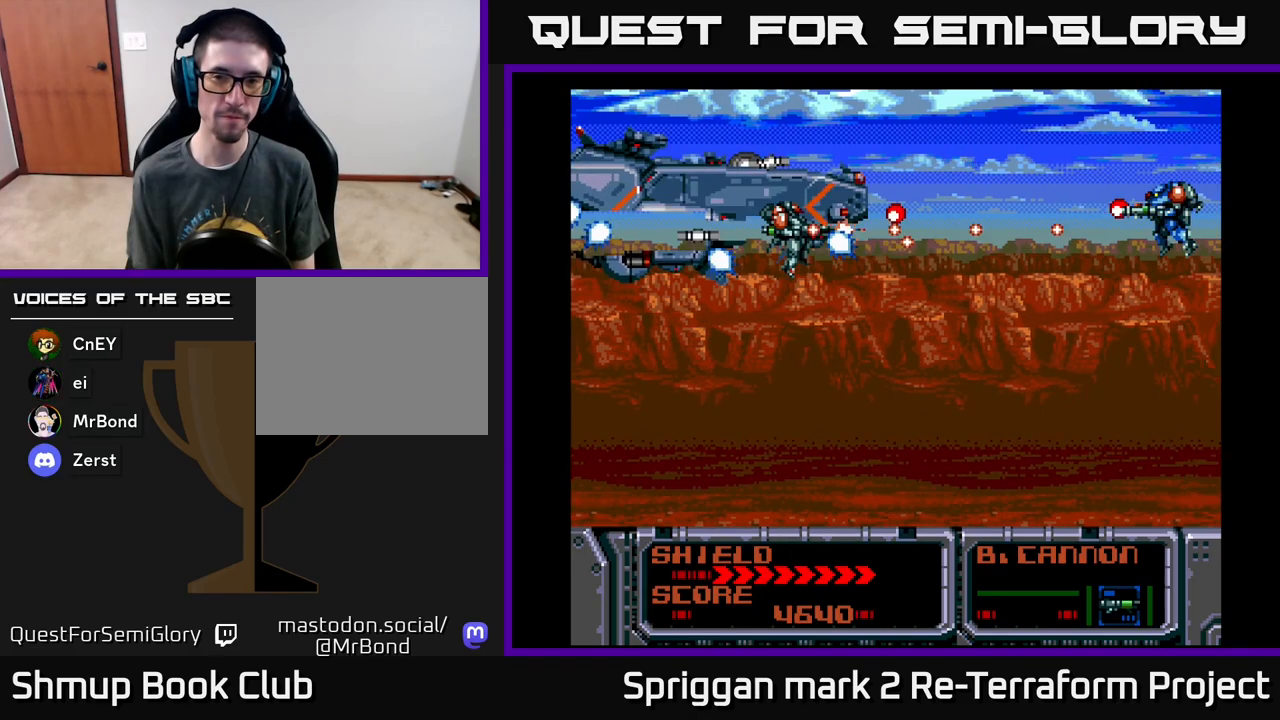
{"buttons": ["A", "DPAD_LEFT"], "events": [[350, "DPAD_LEFT", "down"]]}
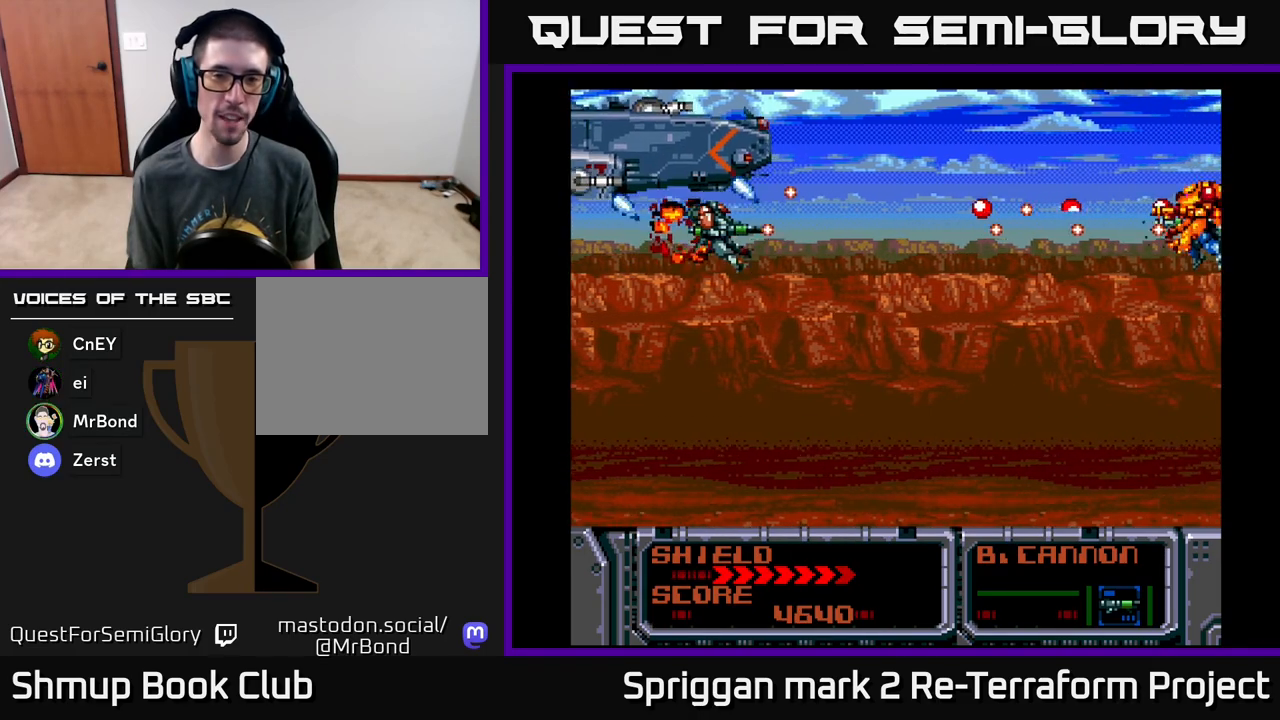
{"buttons": ["A"], "events": [[167, "DPAD_LEFT", "up"]]}
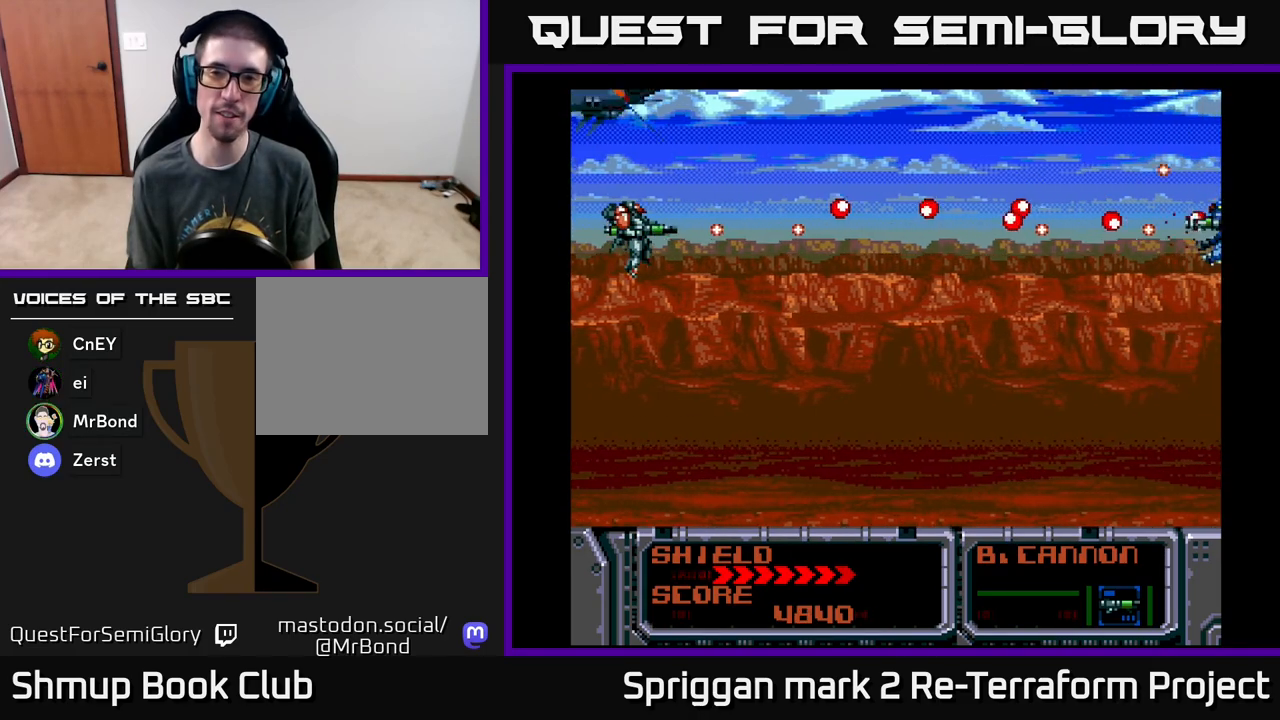
{"buttons": ["A", "DPAD_RIGHT"], "events": [[250, "DPAD_DOWN", "down"], [333, "DPAD_RIGHT", "down"], [367, "DPAD_DOWN", "up"]]}
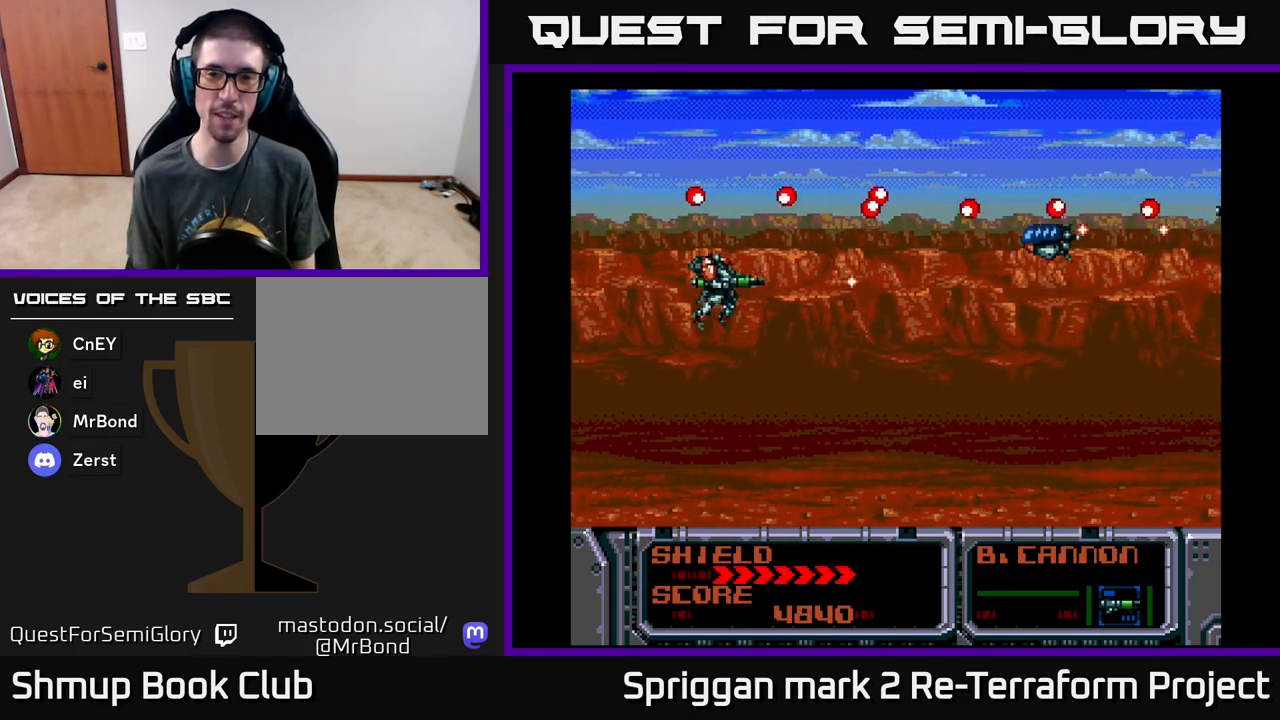
{"buttons": ["A", "DPAD_LEFT"], "events": [[133, "DPAD_UP", "down"], [150, "DPAD_UP", "up"], [167, "DPAD_RIGHT", "up"], [400, "DPAD_LEFT", "down"]]}
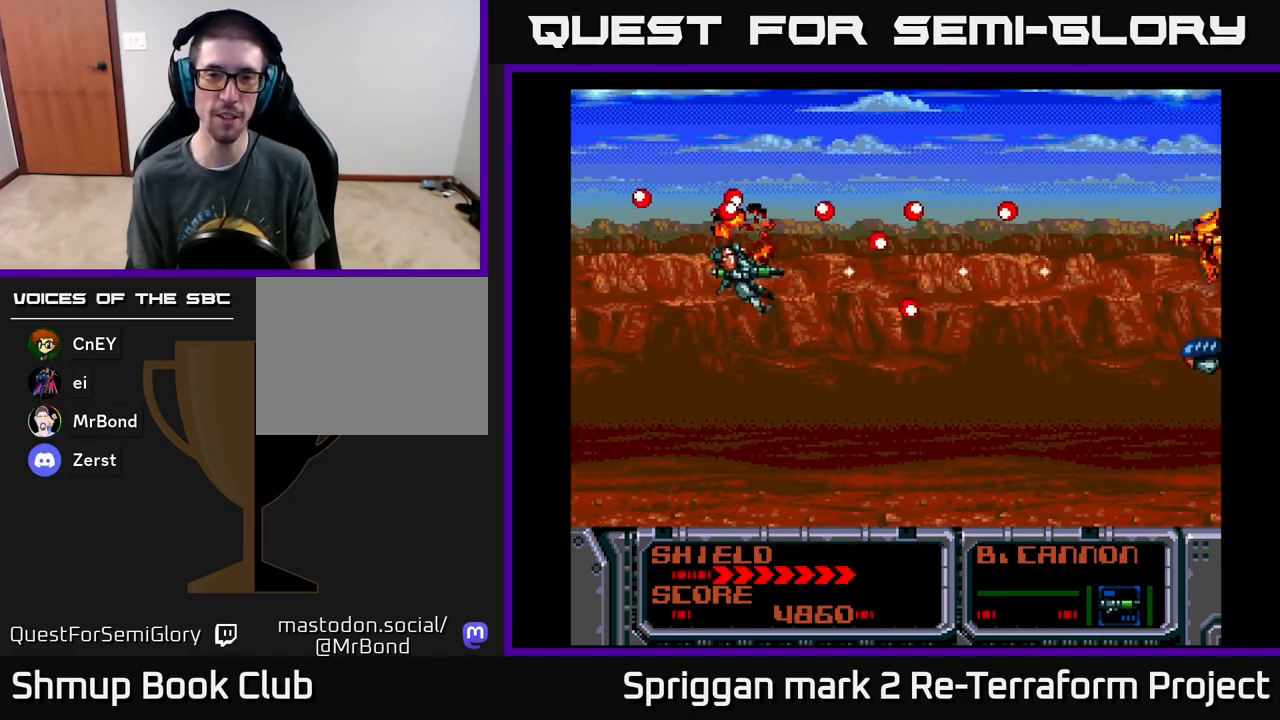
{"buttons": ["A", "DPAD_UP", "DPAD_LEFT"], "events": [[33, "DPAD_DOWN", "down"], [67, "DPAD_LEFT", "up"], [100, "DPAD_RIGHT", "down"], [250, "DPAD_RIGHT", "up"], [383, "DPAD_LEFT", "down"], [400, "DPAD_DOWN", "up"], [483, "DPAD_UP", "down"]]}
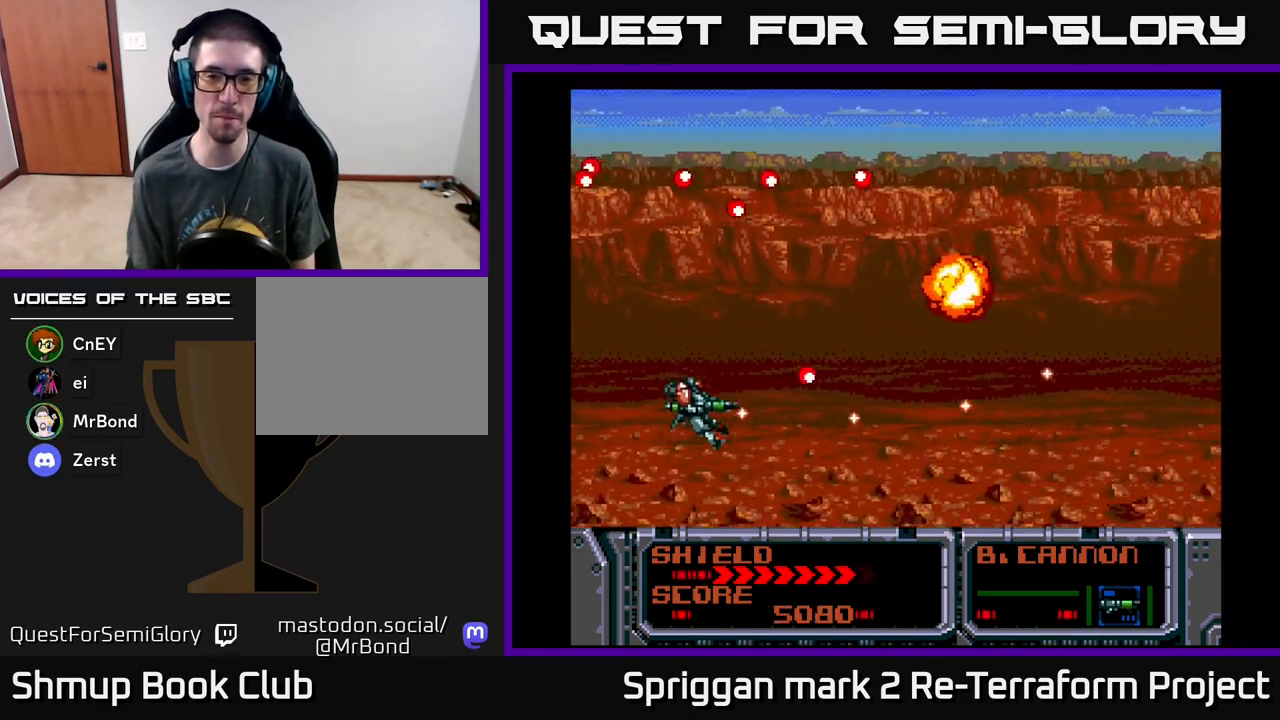
{"buttons": ["A", "DPAD_RIGHT"], "events": [[17, "DPAD_LEFT", "up"], [150, "DPAD_UP", "up"], [417, "DPAD_RIGHT", "down"]]}